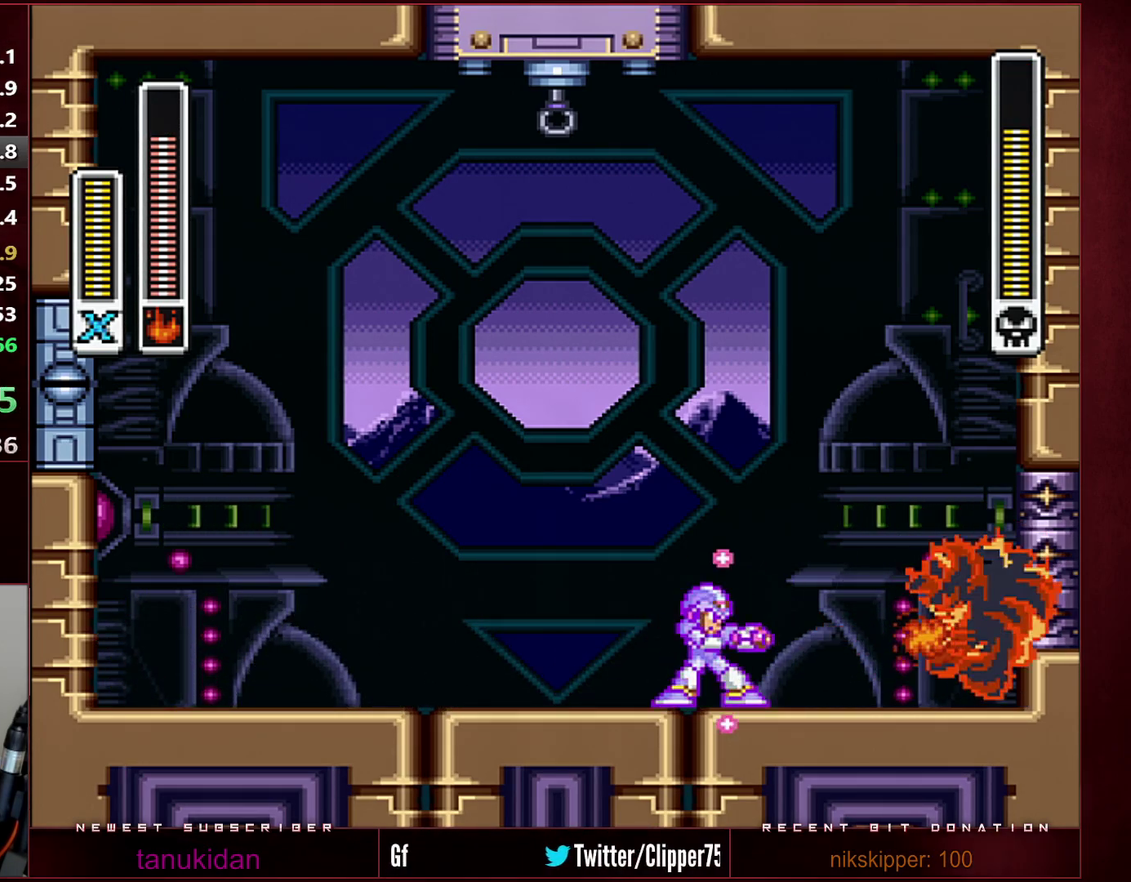
Gameplay with a controller (Nintendo layout); each line is a JSON object with the inputs held at the frame after it. "events" lists button and stick changes between this image and that frame as [ms after this image, input, new state], when the widget could be followed in between. Not read: L3 R3.
{"buttons": ["Y"], "events": []}
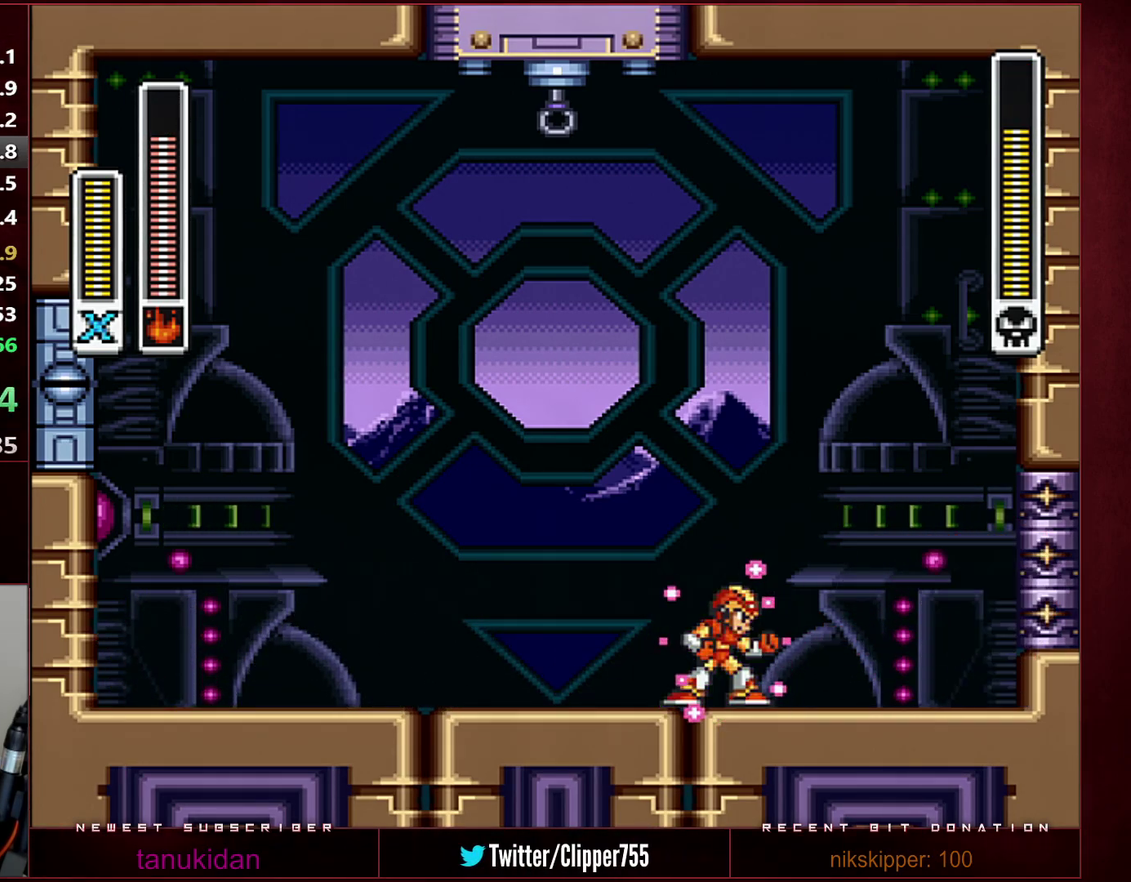
{"buttons": [], "events": [[67, "B", "down"], [133, "B", "up"], [133, "Y", "up"]]}
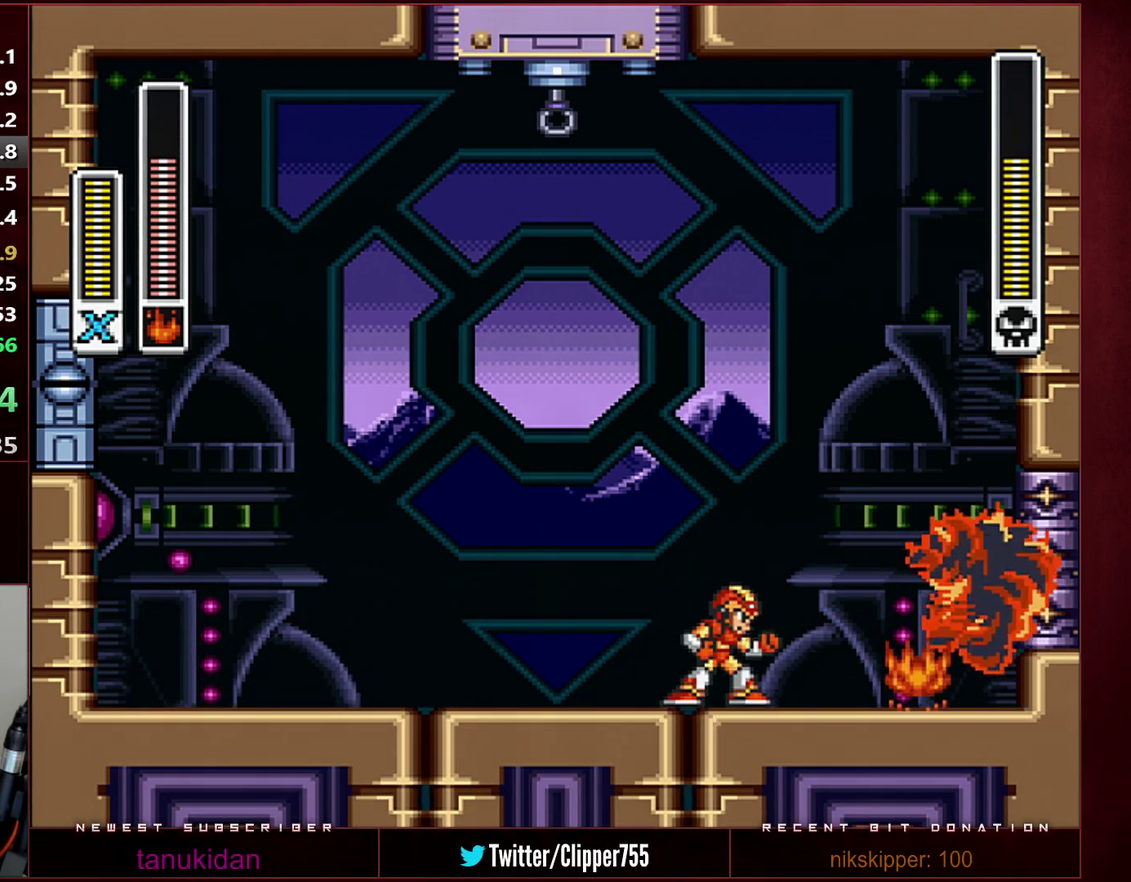
{"buttons": [], "events": []}
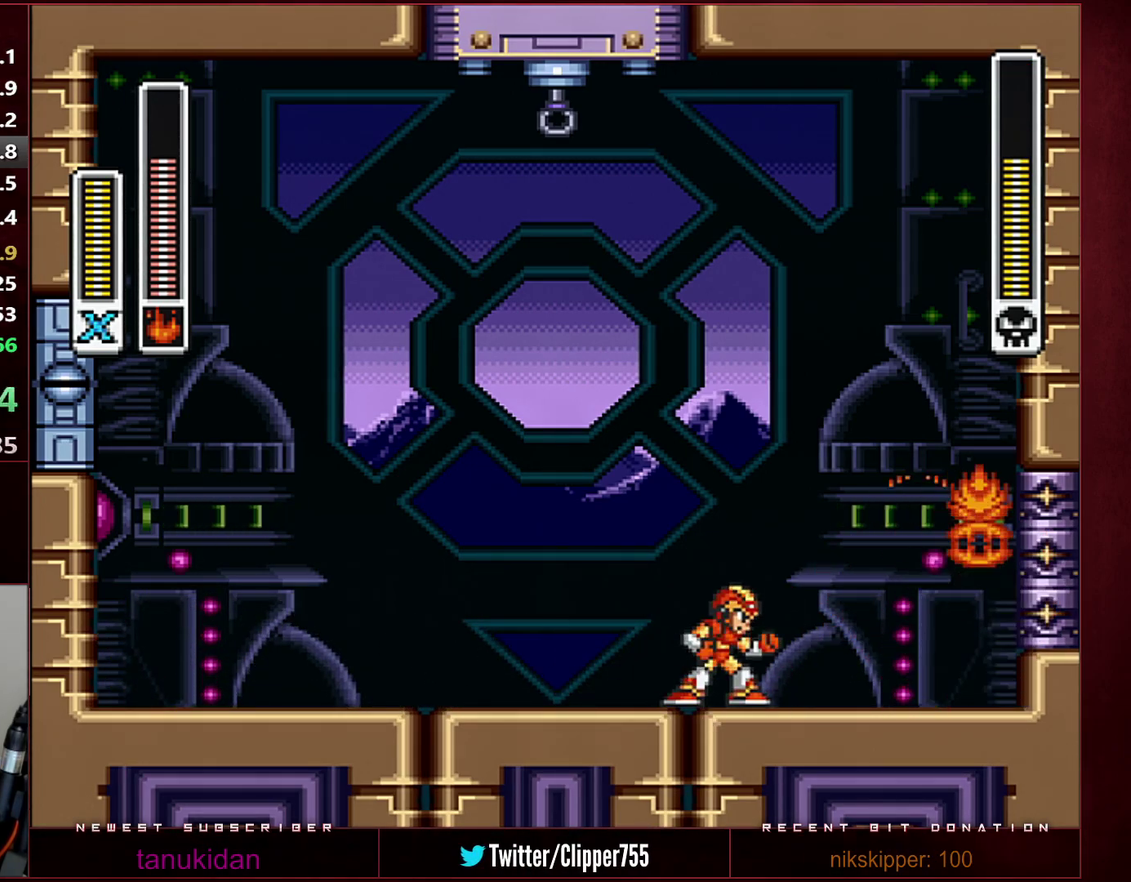
{"buttons": ["Y"], "events": [[200, "Y", "down"]]}
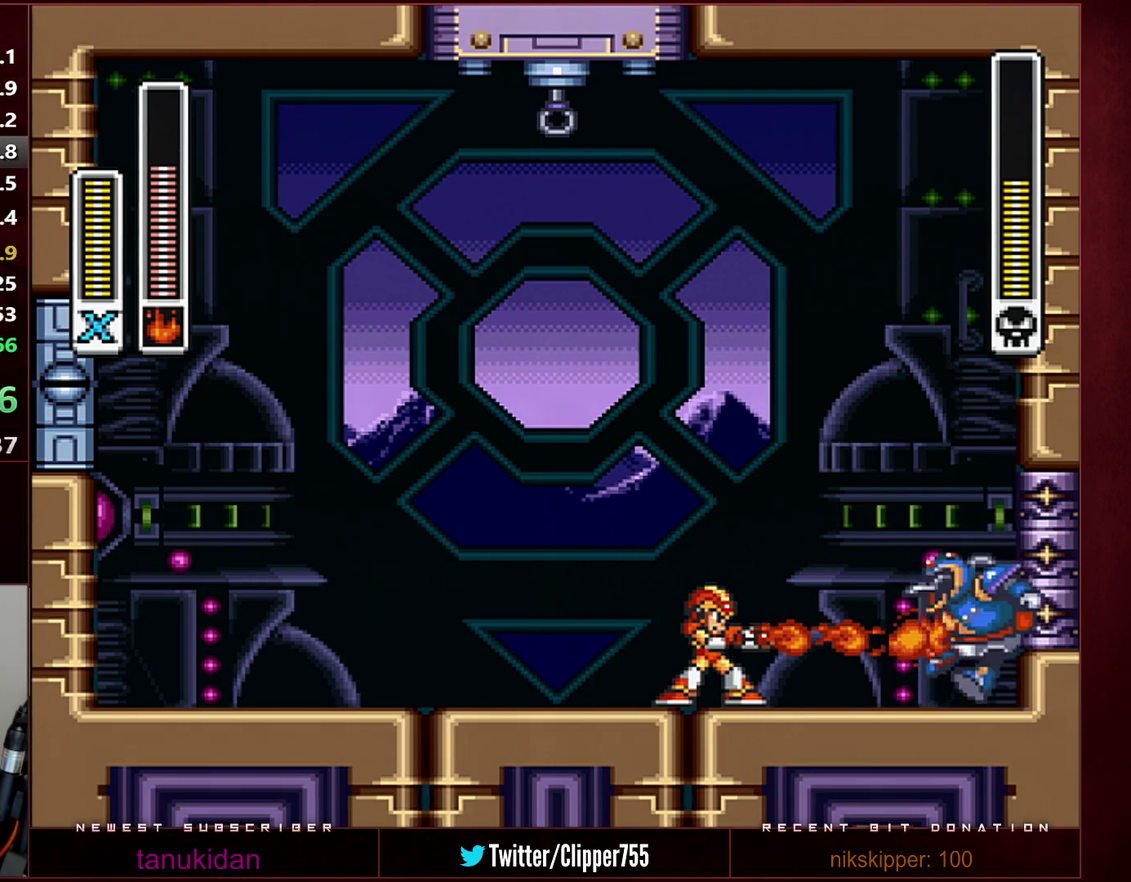
{"buttons": ["Y"], "events": []}
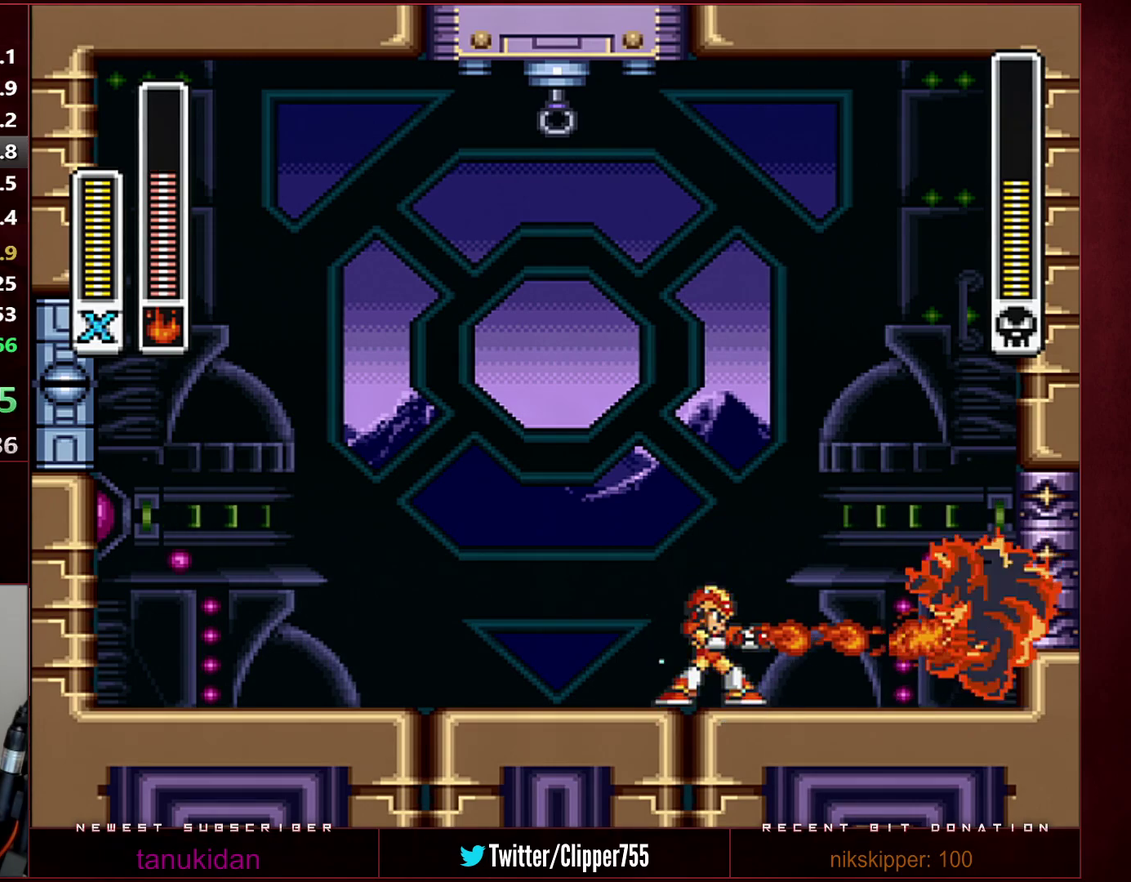
{"buttons": ["Y"], "events": []}
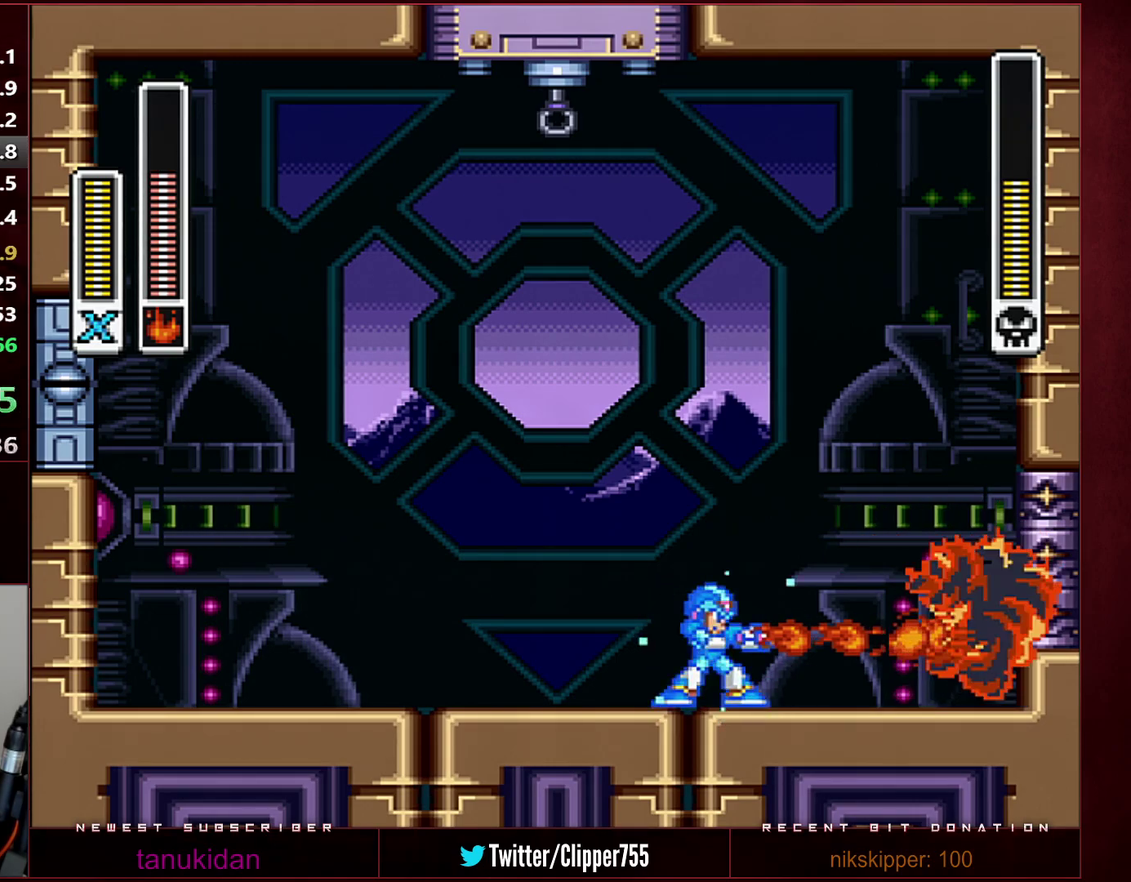
{"buttons": ["Y"], "events": []}
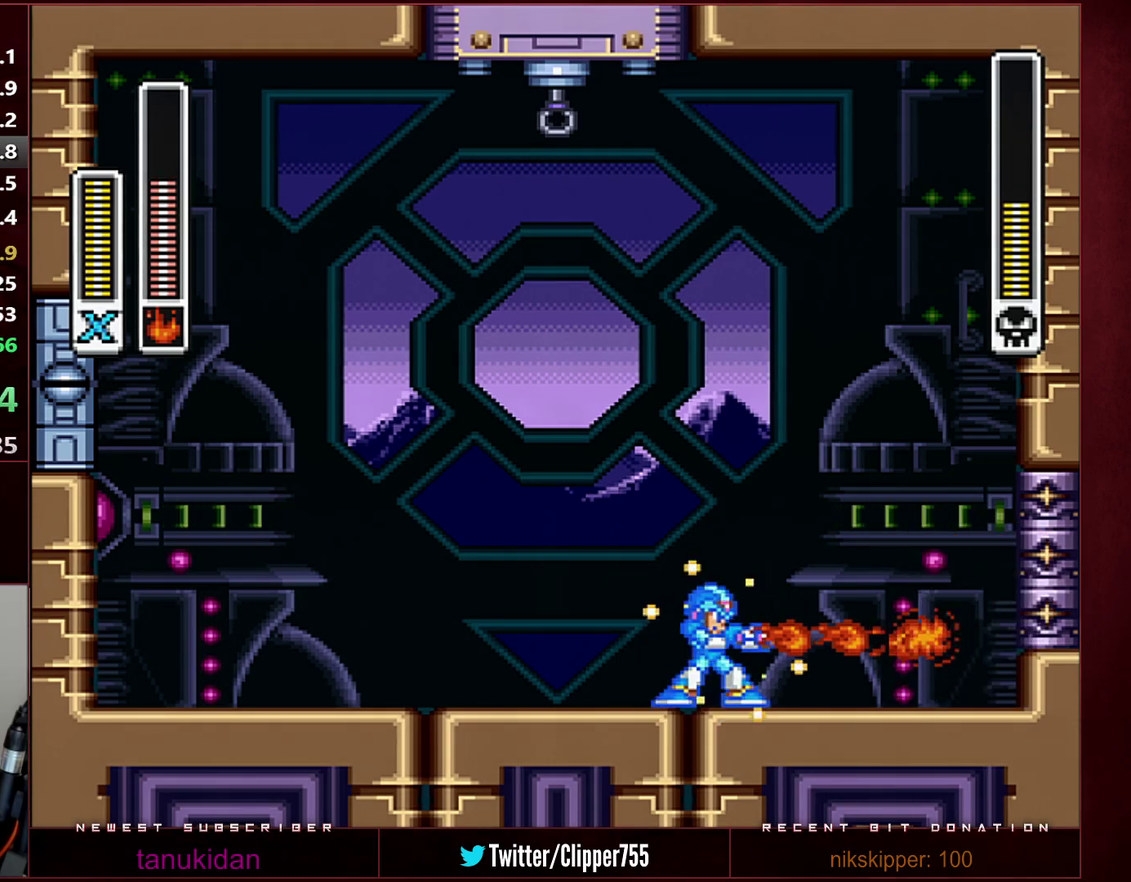
{"buttons": ["Y"], "events": []}
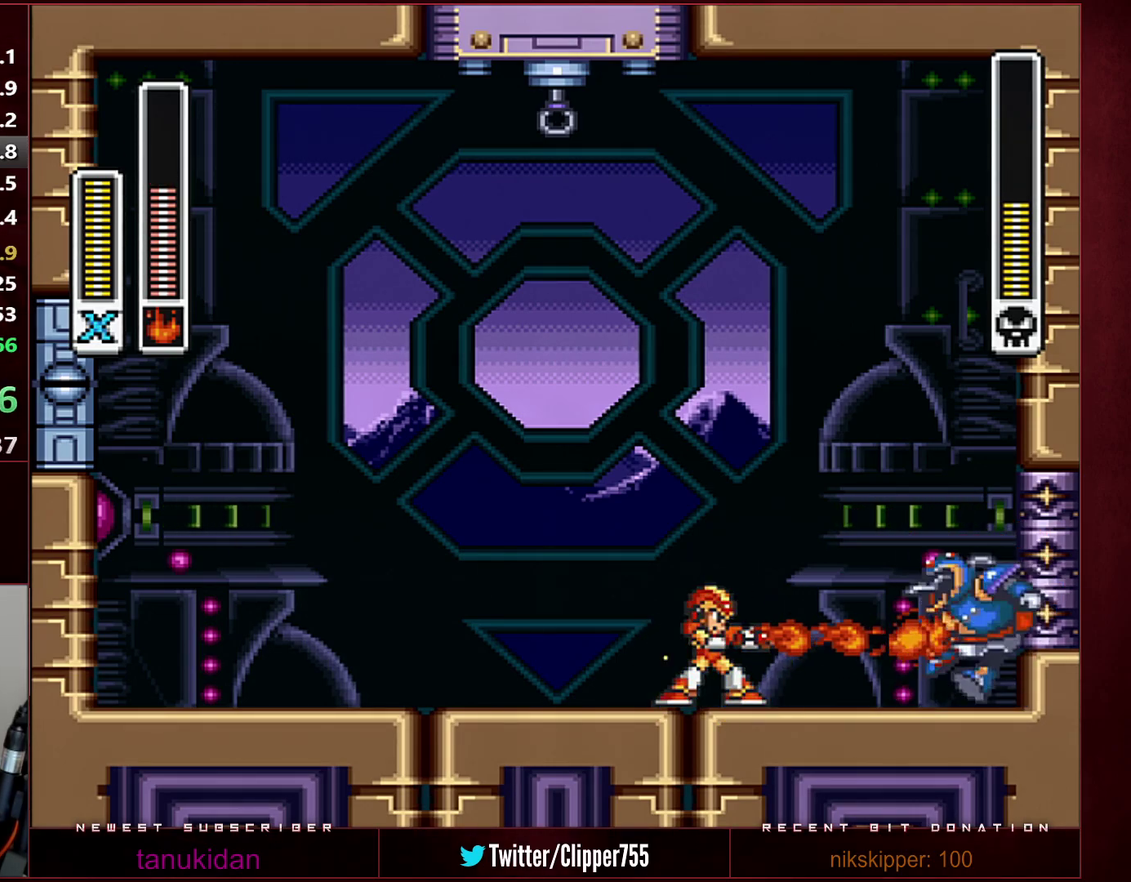
{"buttons": ["Y"], "events": []}
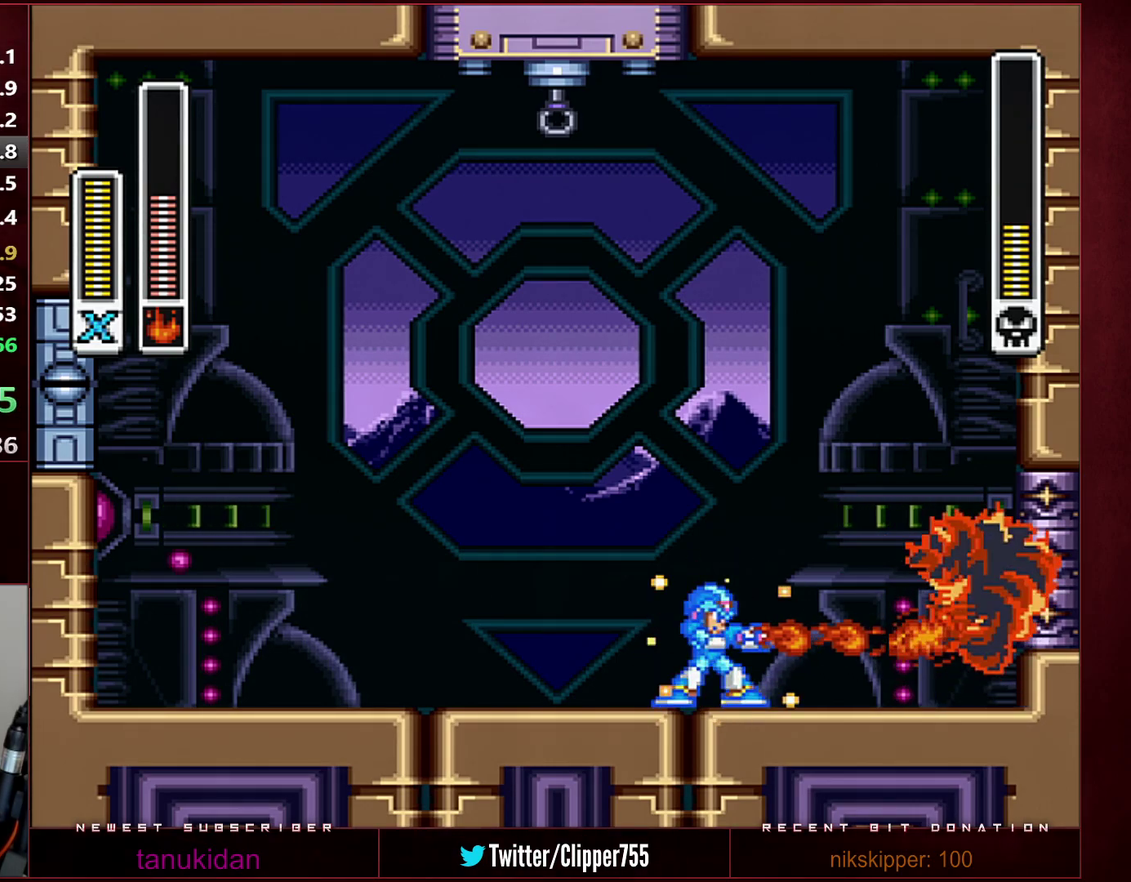
{"buttons": ["Y"], "events": []}
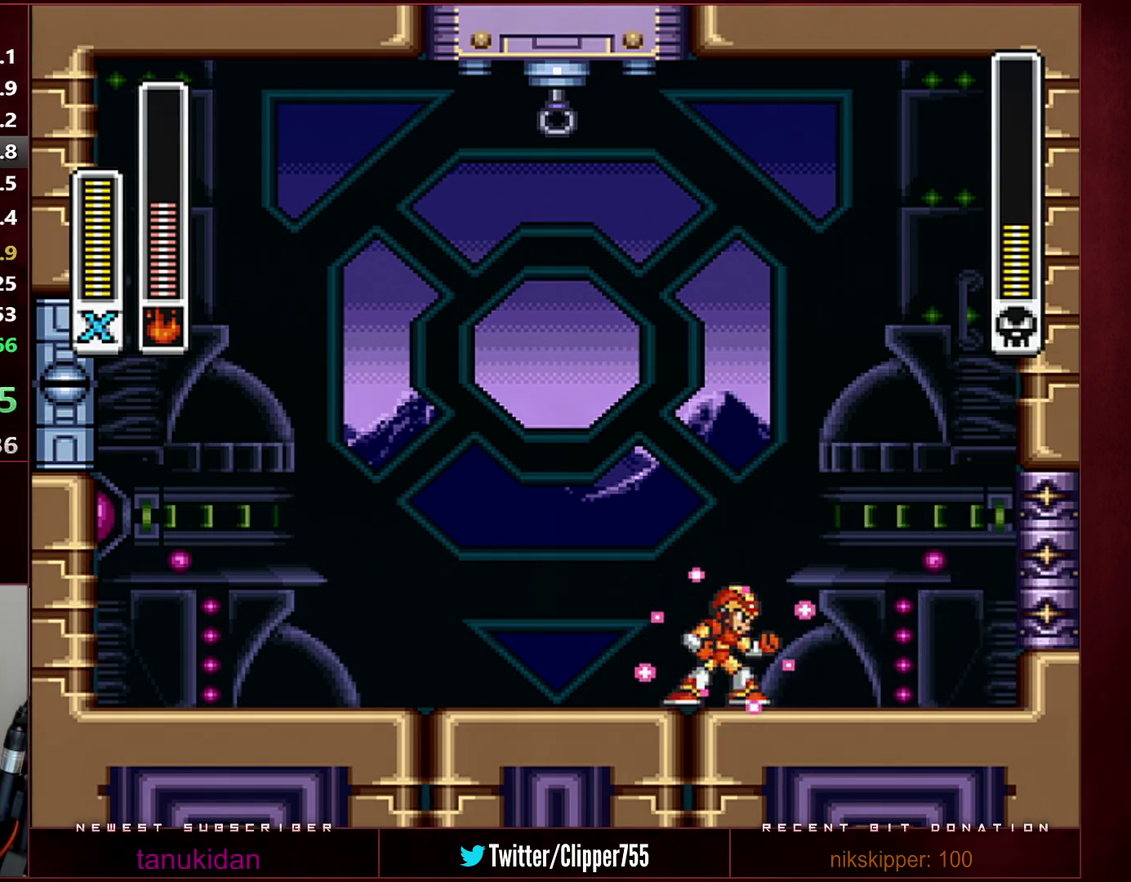
{"buttons": [], "events": [[100, "B", "down"], [183, "B", "up"], [183, "Y", "up"]]}
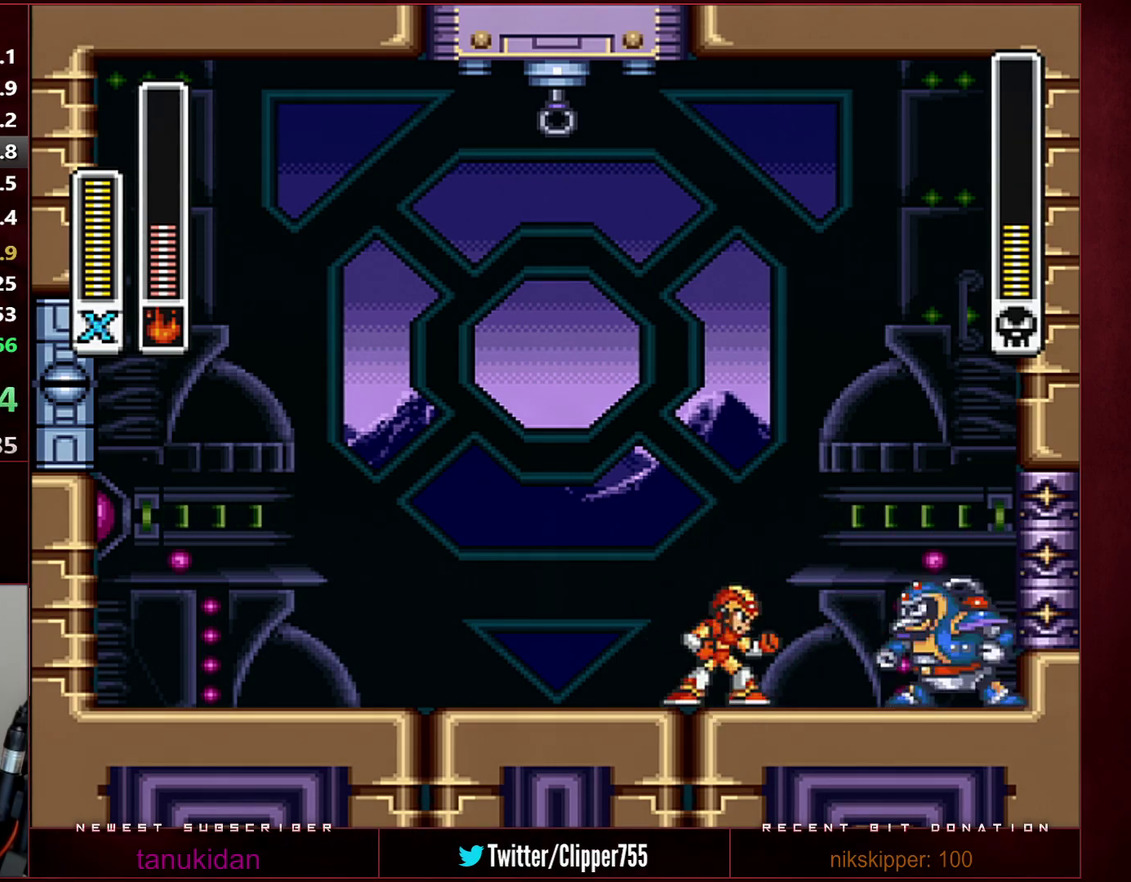
{"buttons": [], "events": []}
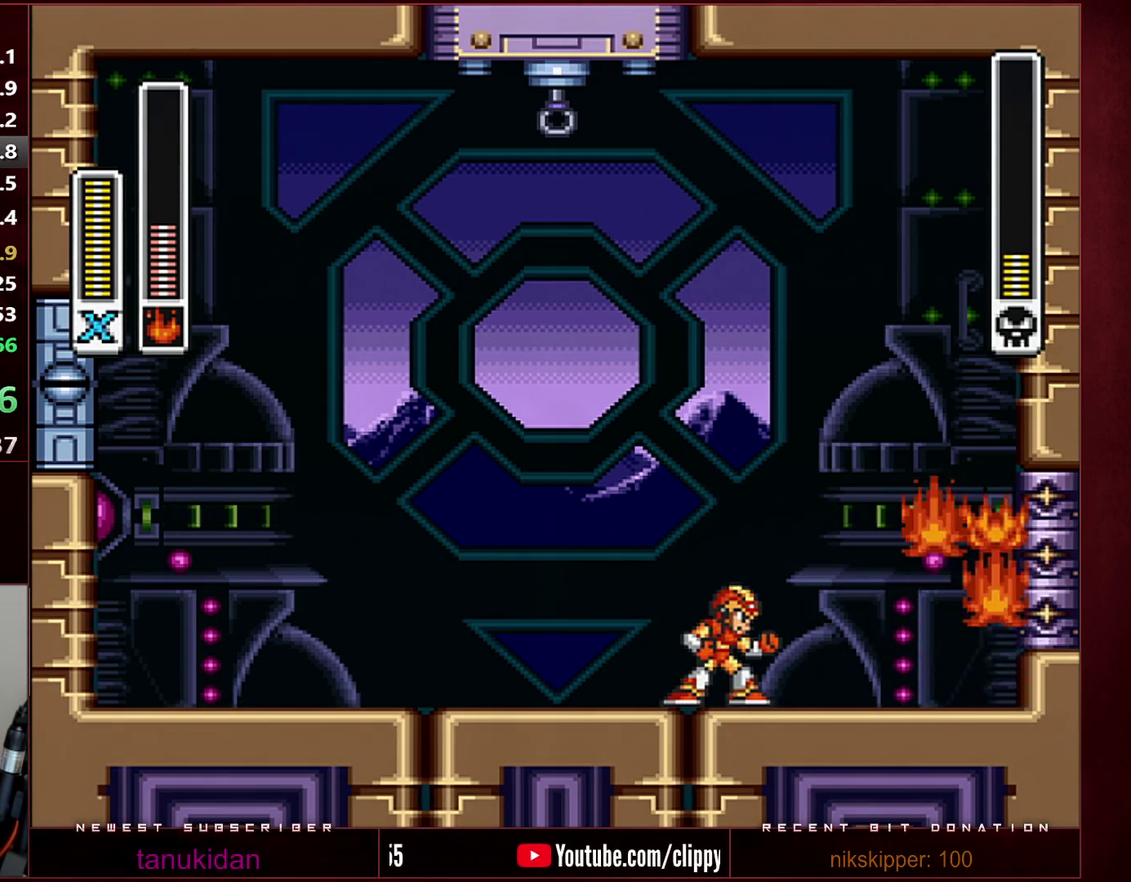
{"buttons": ["Y"], "events": [[67, "Y", "down"]]}
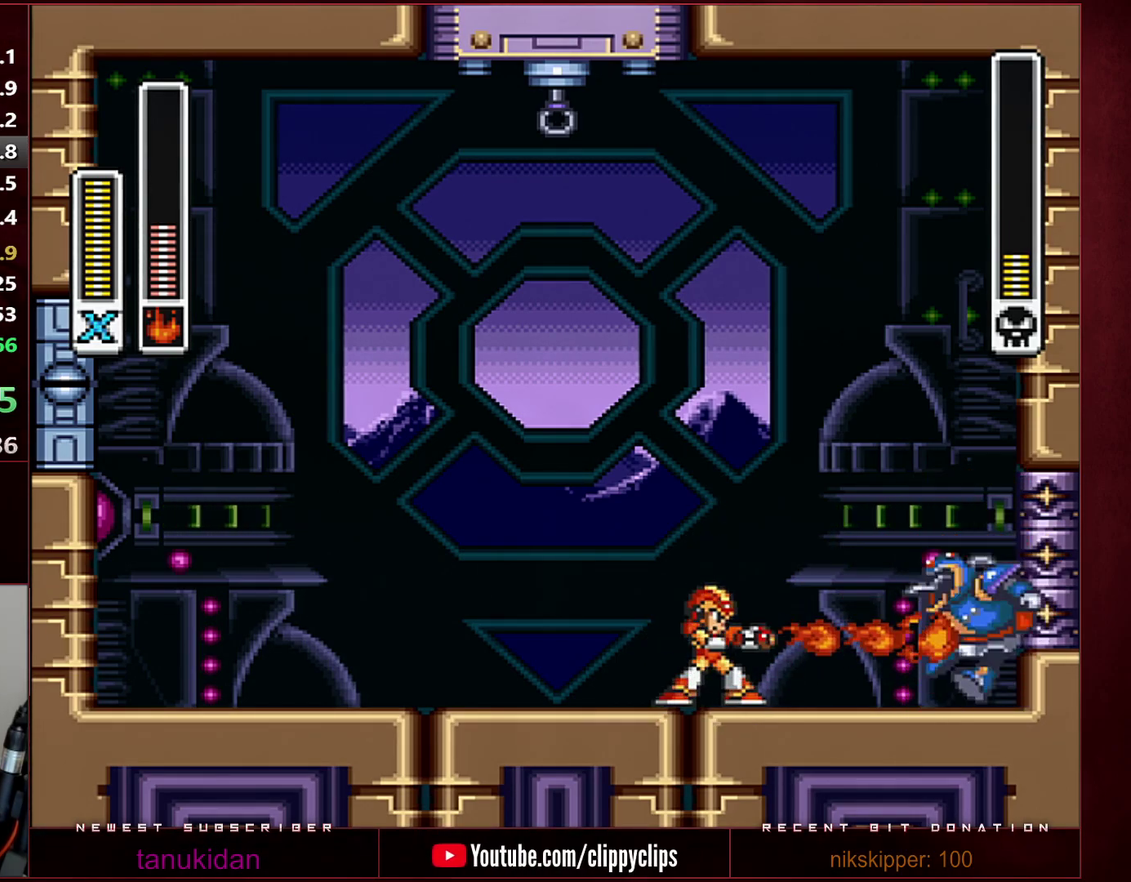
{"buttons": ["Y"], "events": []}
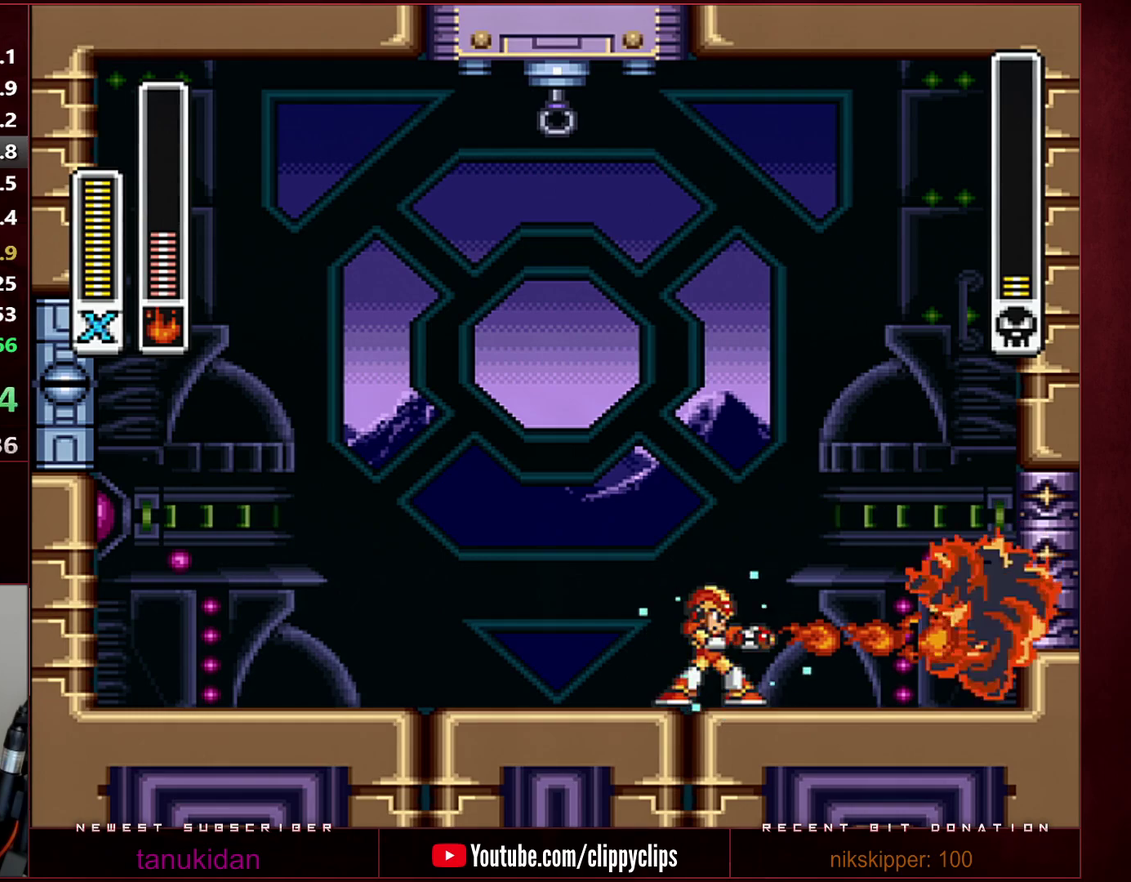
{"buttons": ["Y"], "events": []}
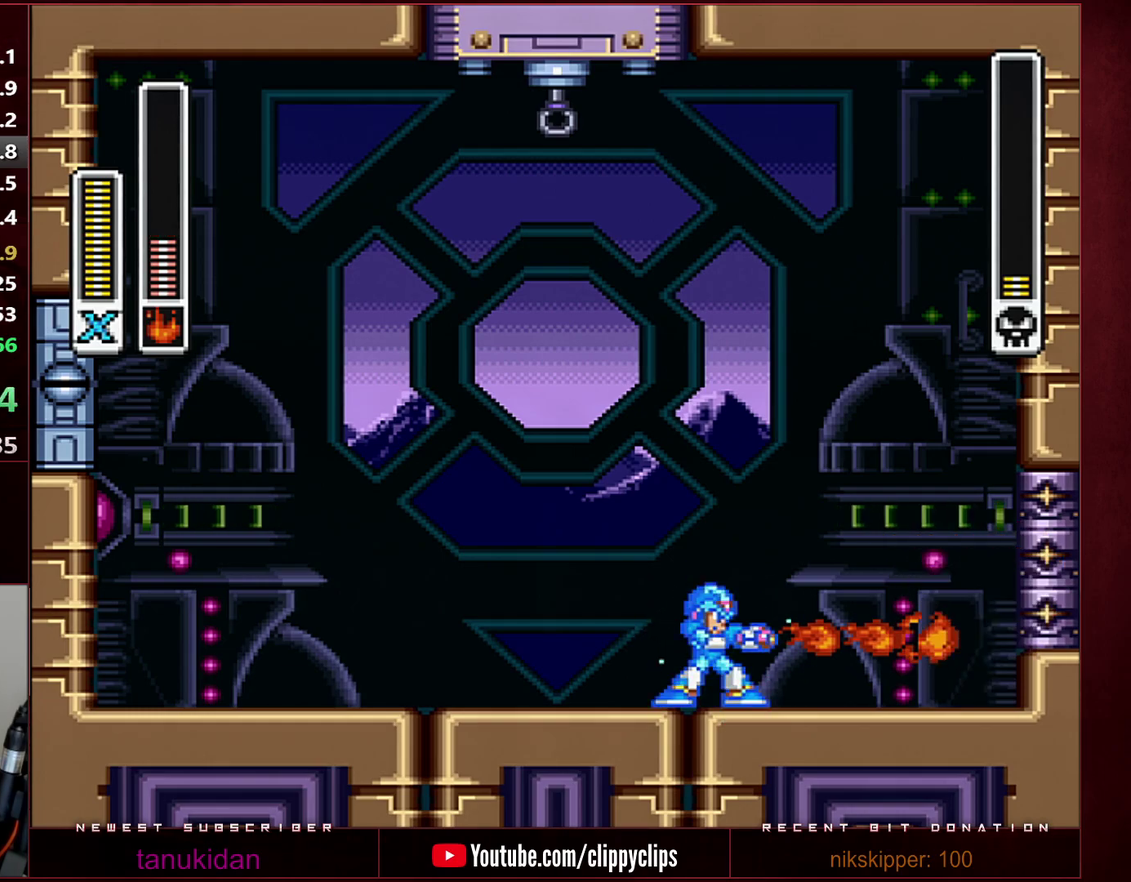
{"buttons": ["Y"], "events": []}
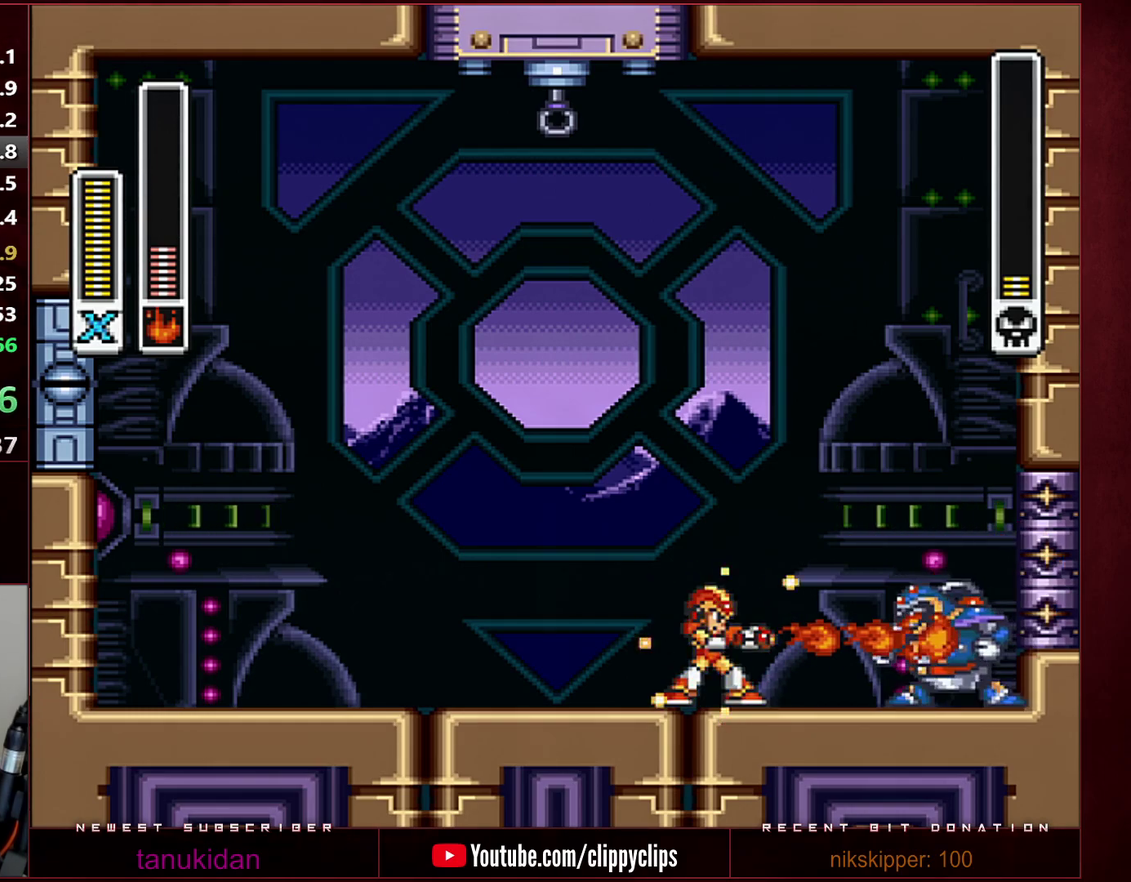
{"buttons": ["B", "Y", "R1", "DPAD_LEFT"], "events": [[483, "DPAD_LEFT", "down"], [483, "R1", "down"], [500, "B", "down"]]}
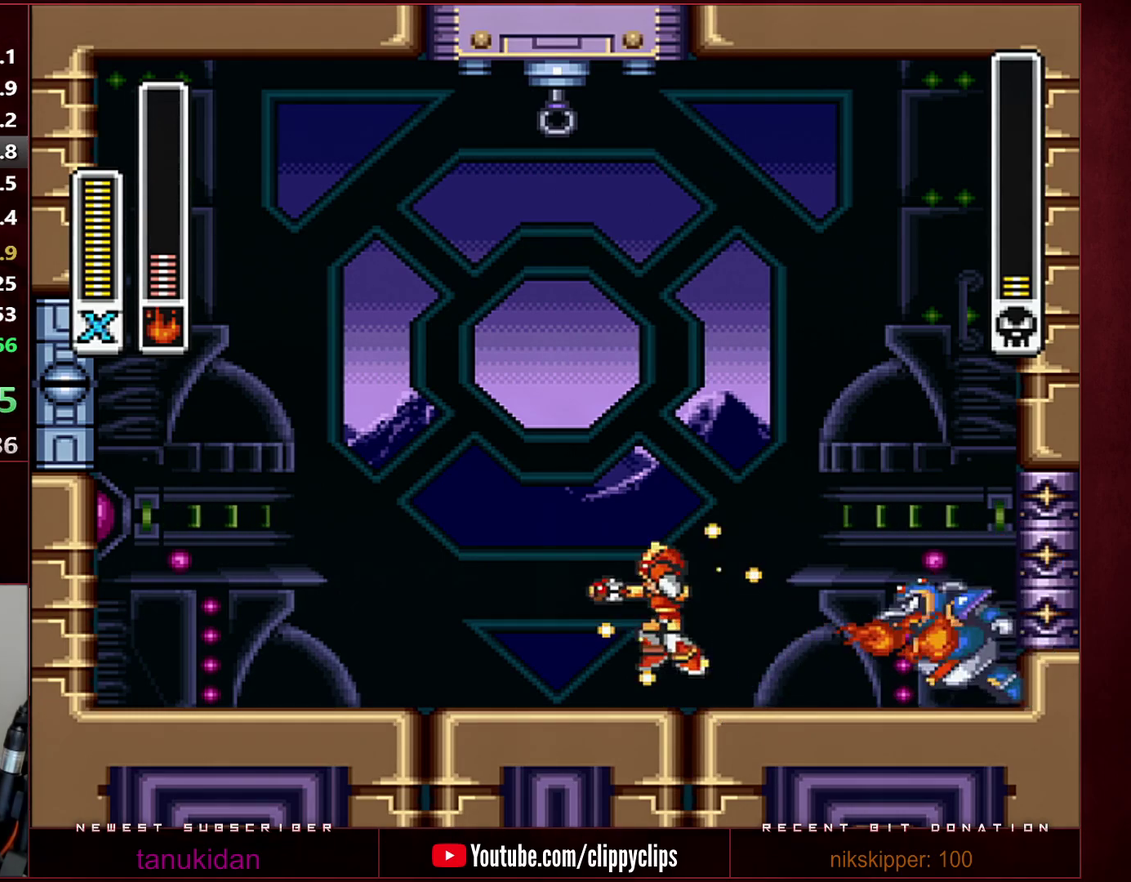
{"buttons": ["Y"], "events": [[133, "DPAD_LEFT", "up"], [133, "DPAD_RIGHT", "down"], [233, "B", "up"], [233, "R1", "up"], [317, "DPAD_RIGHT", "up"], [383, "DPAD_LEFT", "down"], [483, "DPAD_LEFT", "up"]]}
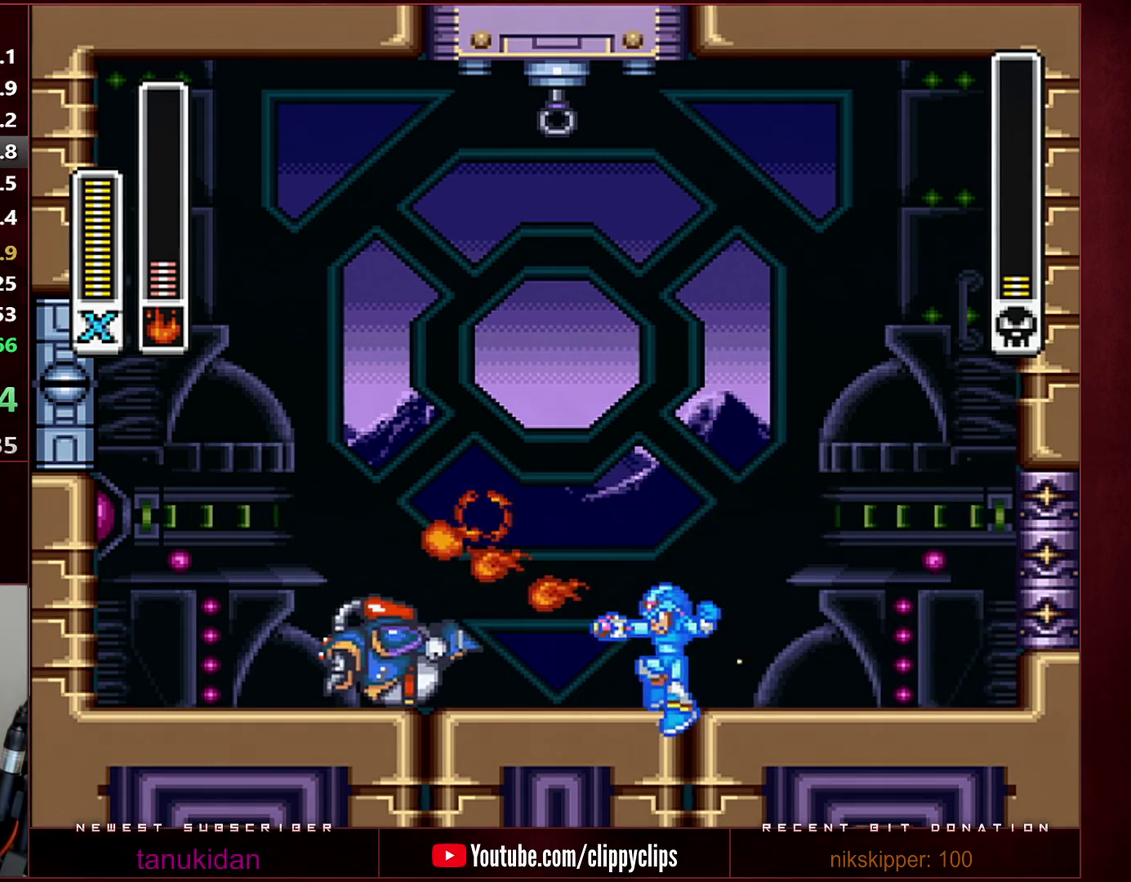
{"buttons": ["B", "Y", "R1", "DPAD_LEFT"], "events": [[100, "DPAD_LEFT", "down"], [167, "R1", "down"], [183, "B", "down"]]}
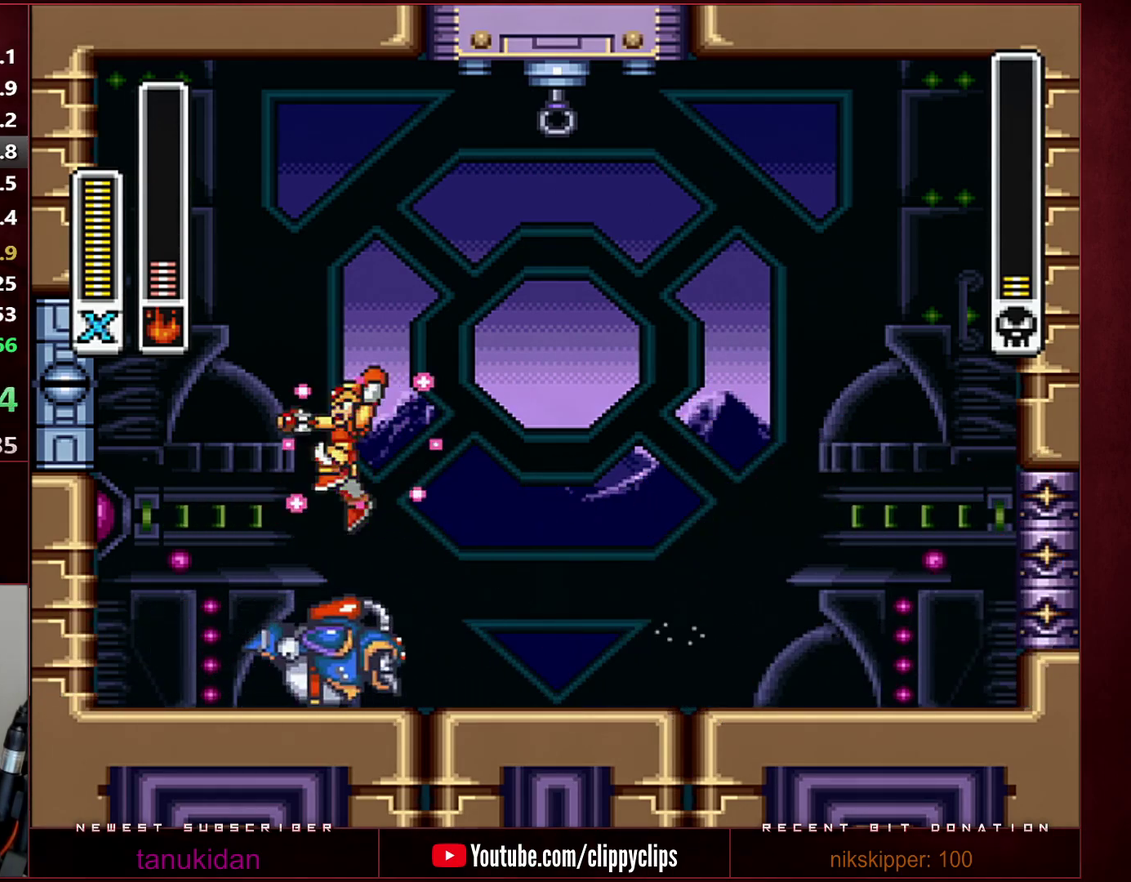
{"buttons": [], "events": [[33, "R1", "up"], [67, "B", "up"], [183, "DPAD_LEFT", "up"], [317, "Y", "up"]]}